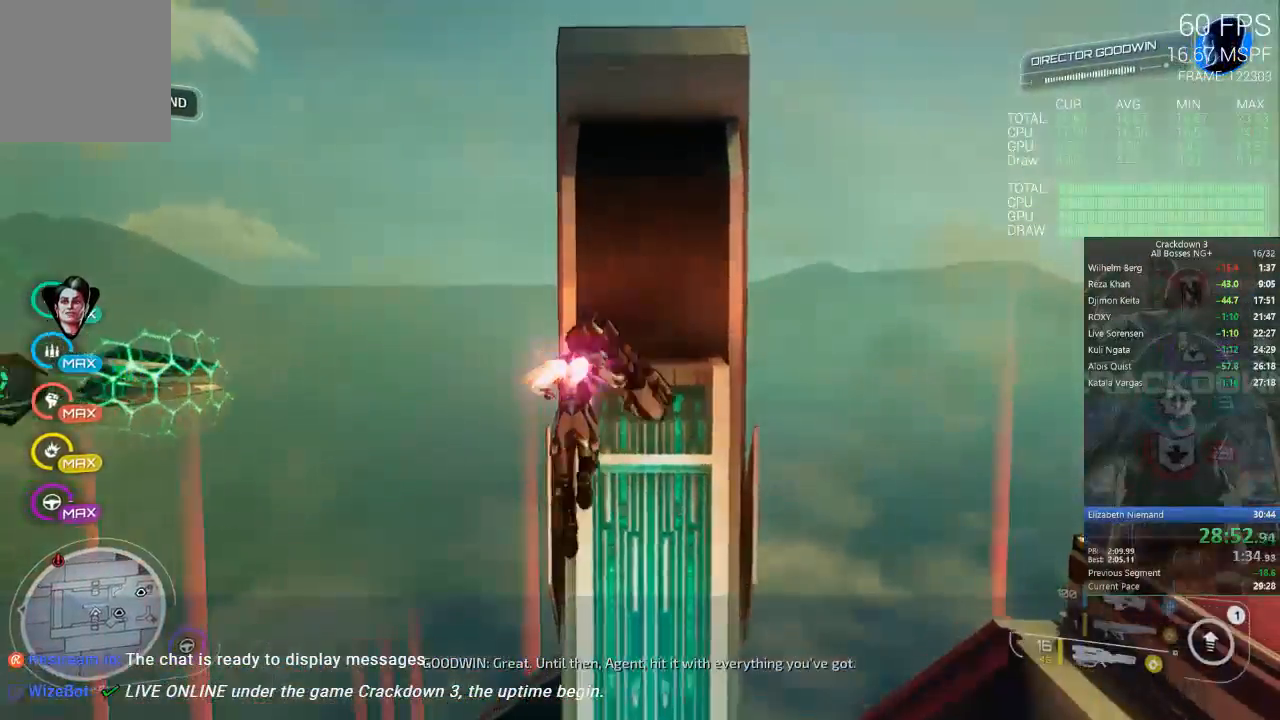
Gameplay with a controller (Xbox layout); each line is a JSON object with the inputs held at the frame after it. "events" lists button and stick changes between this image and that frame as [ms after this image, input, new state], when the widget could be followed in between.
{"buttons": ["L3"], "left_stick": "up", "right_stick": "center", "events": [[33, "A", "up"], [117, "L3", "up"], [333, "right_stick", "right"], [500, "L3", "down"], [500, "right_stick", "center"]]}
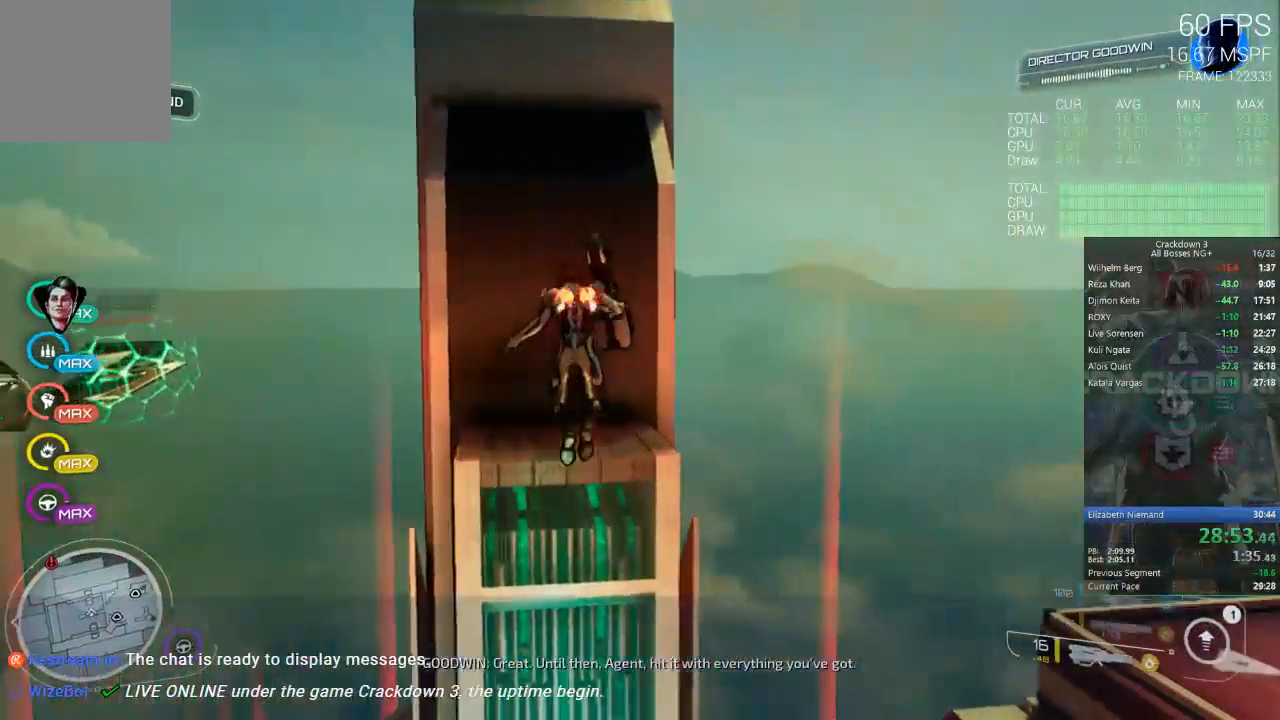
{"buttons": [], "left_stick": "up", "right_stick": "center", "events": [[167, "L3", "up"]]}
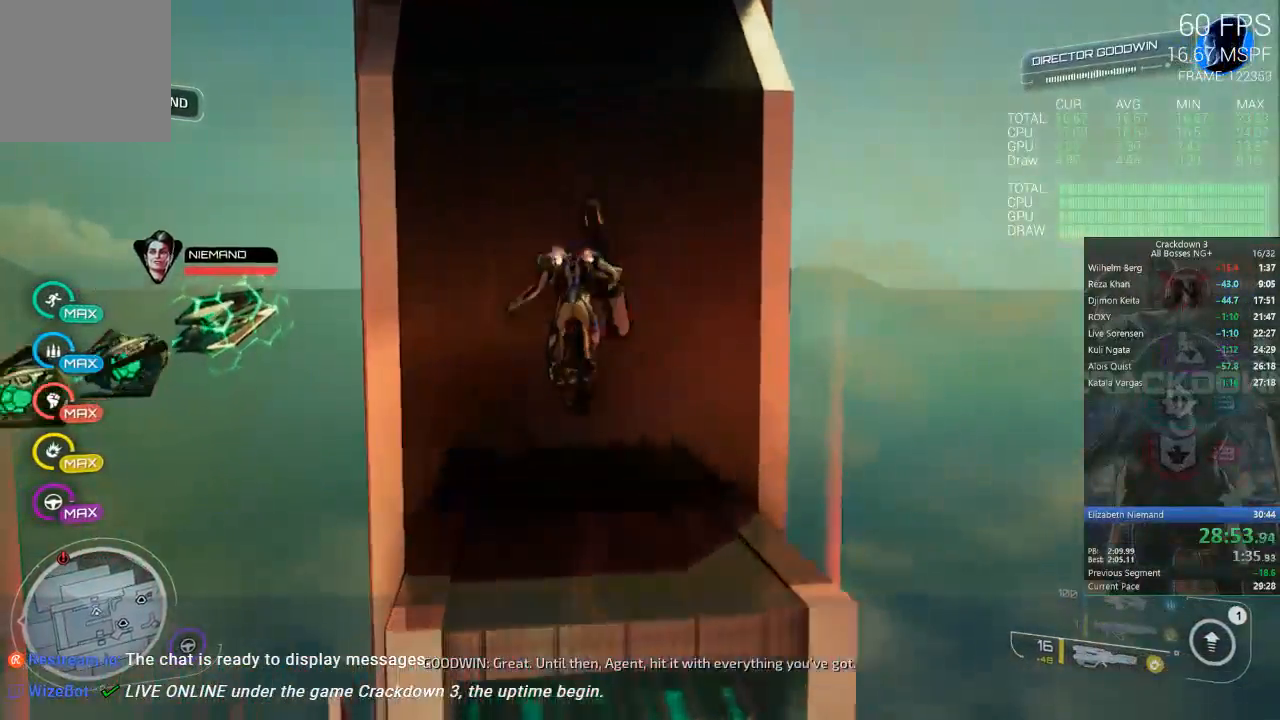
{"buttons": [], "left_stick": "center", "right_stick": "center", "events": [[133, "left_stick", "center"]]}
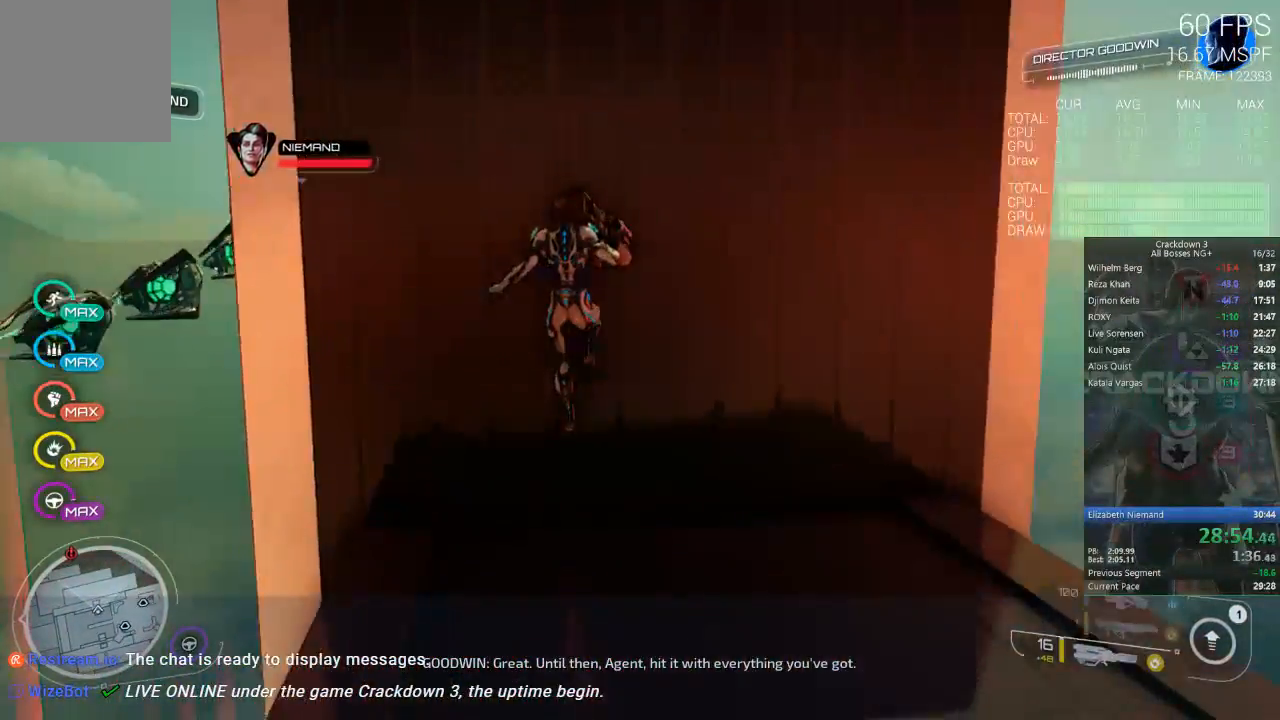
{"buttons": [], "left_stick": "center", "right_stick": "center", "events": []}
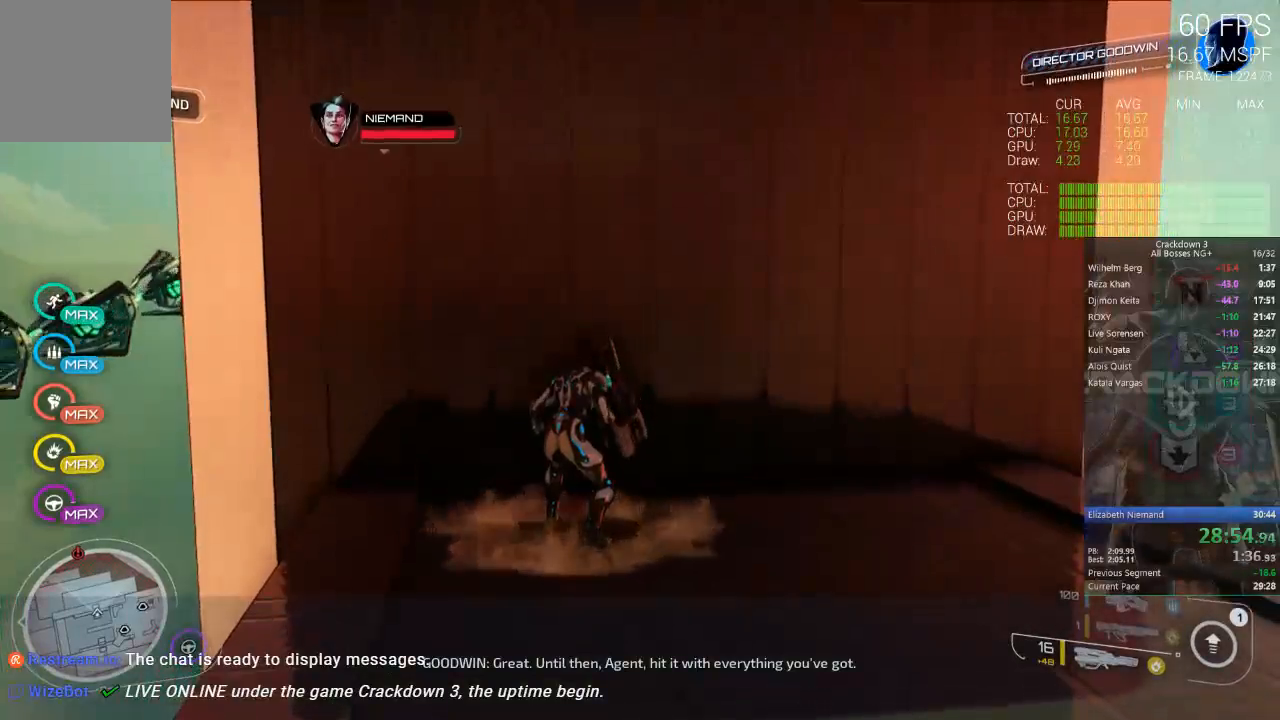
{"buttons": [], "left_stick": "center", "right_stick": "center", "events": []}
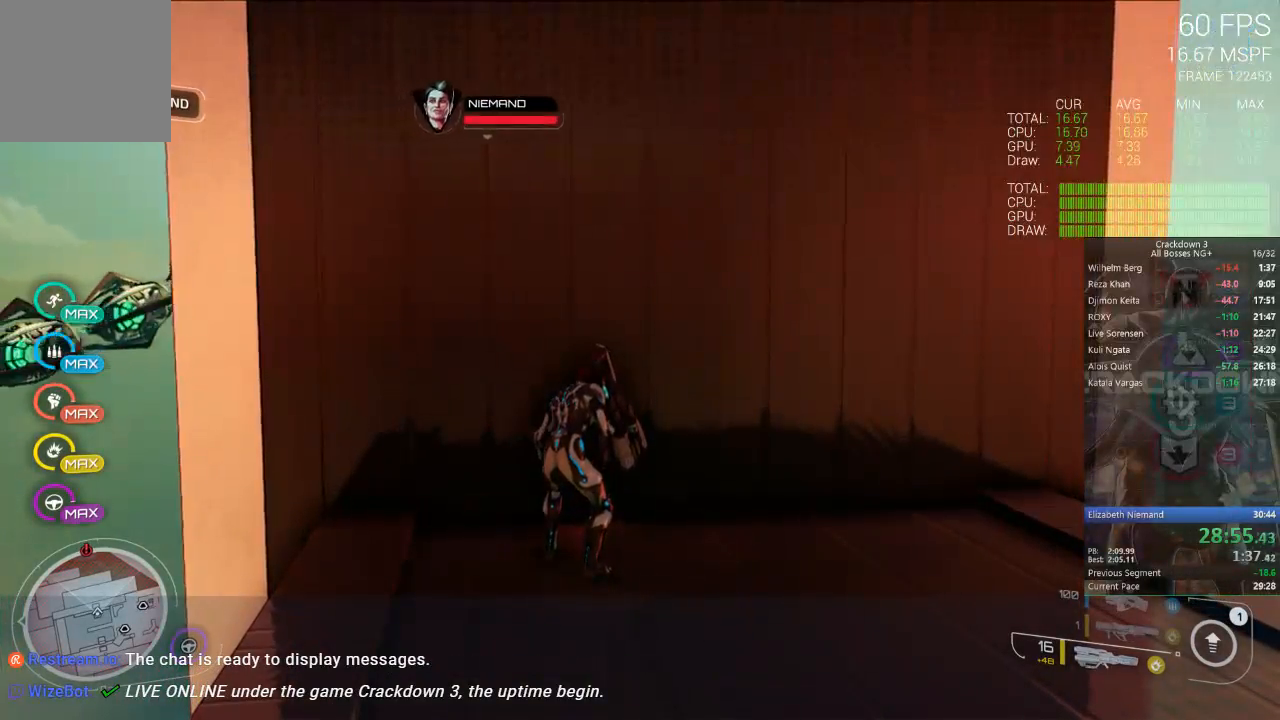
{"buttons": [], "left_stick": "center", "right_stick": "center", "events": []}
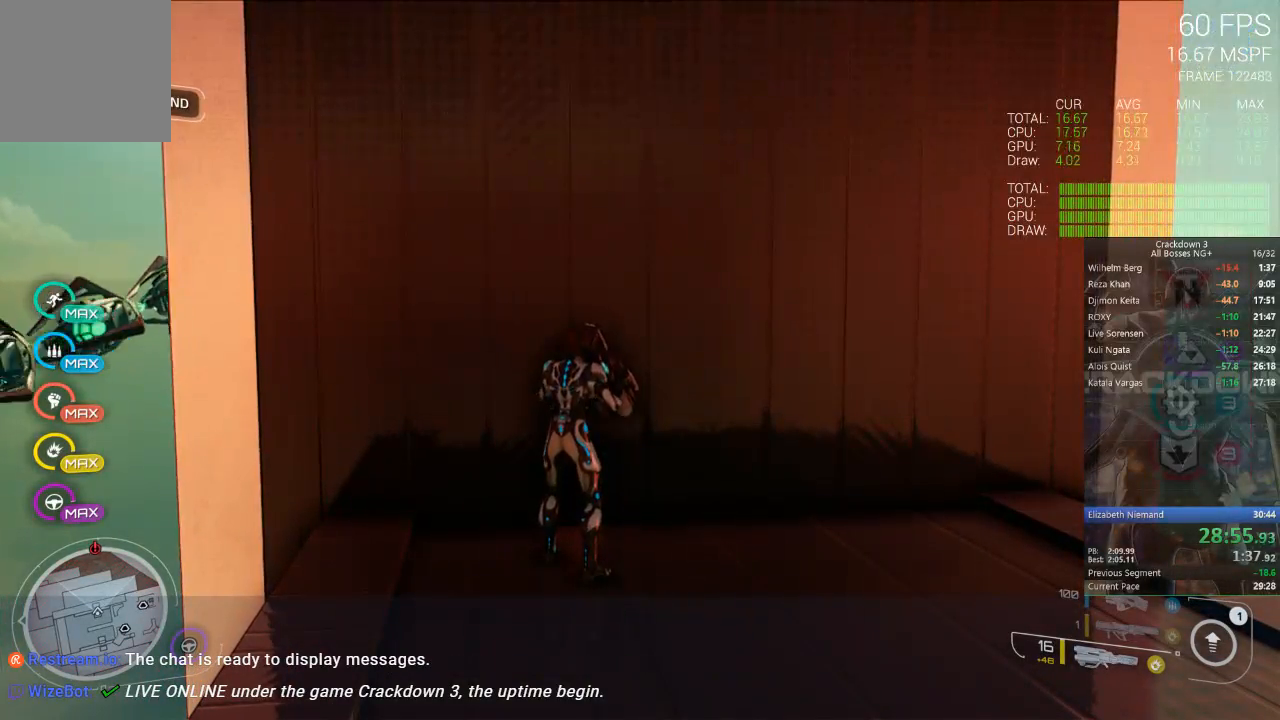
{"buttons": [], "left_stick": "center", "right_stick": "center", "events": []}
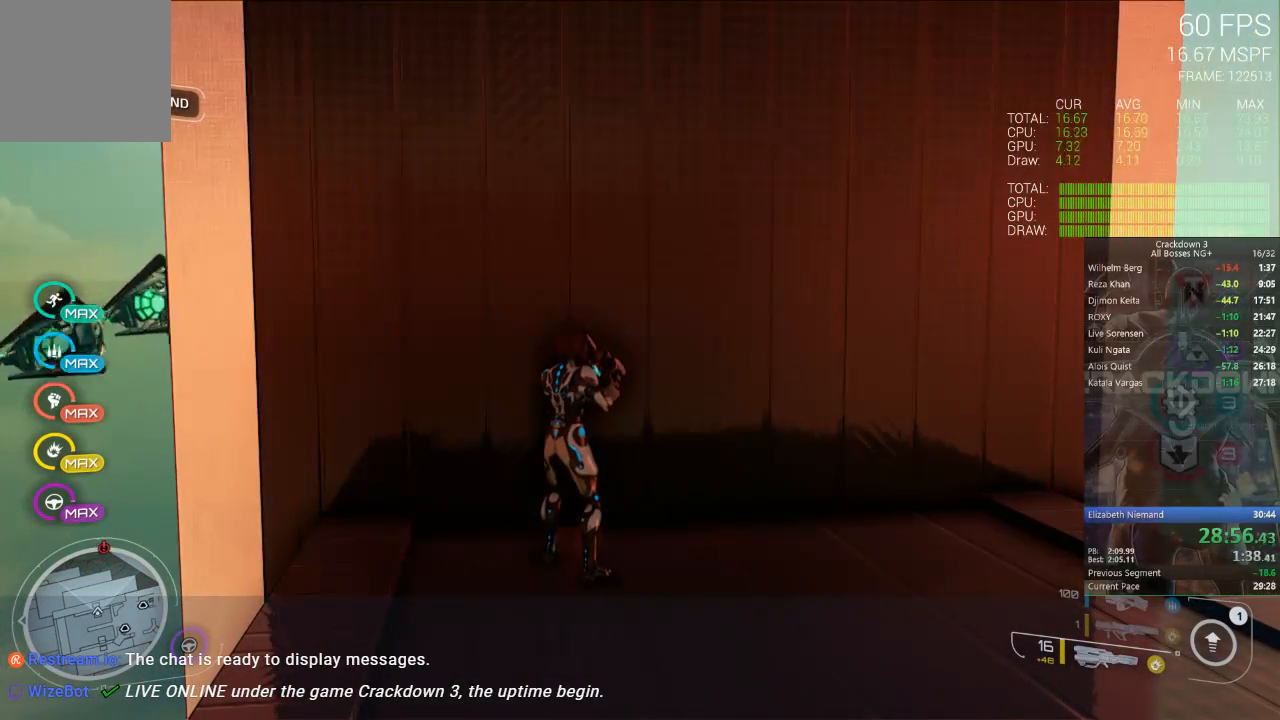
{"buttons": [], "left_stick": "center", "right_stick": "center", "events": []}
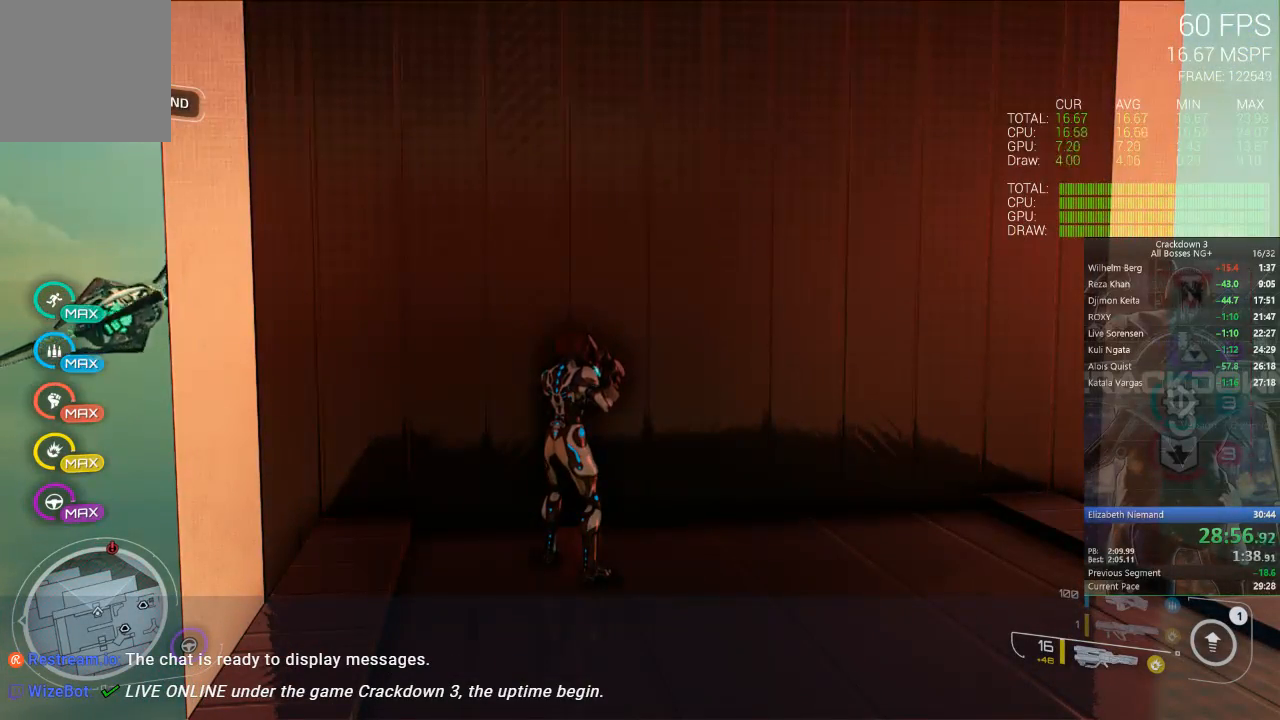
{"buttons": [], "left_stick": "center", "right_stick": "right", "events": [[383, "right_stick", "right"]]}
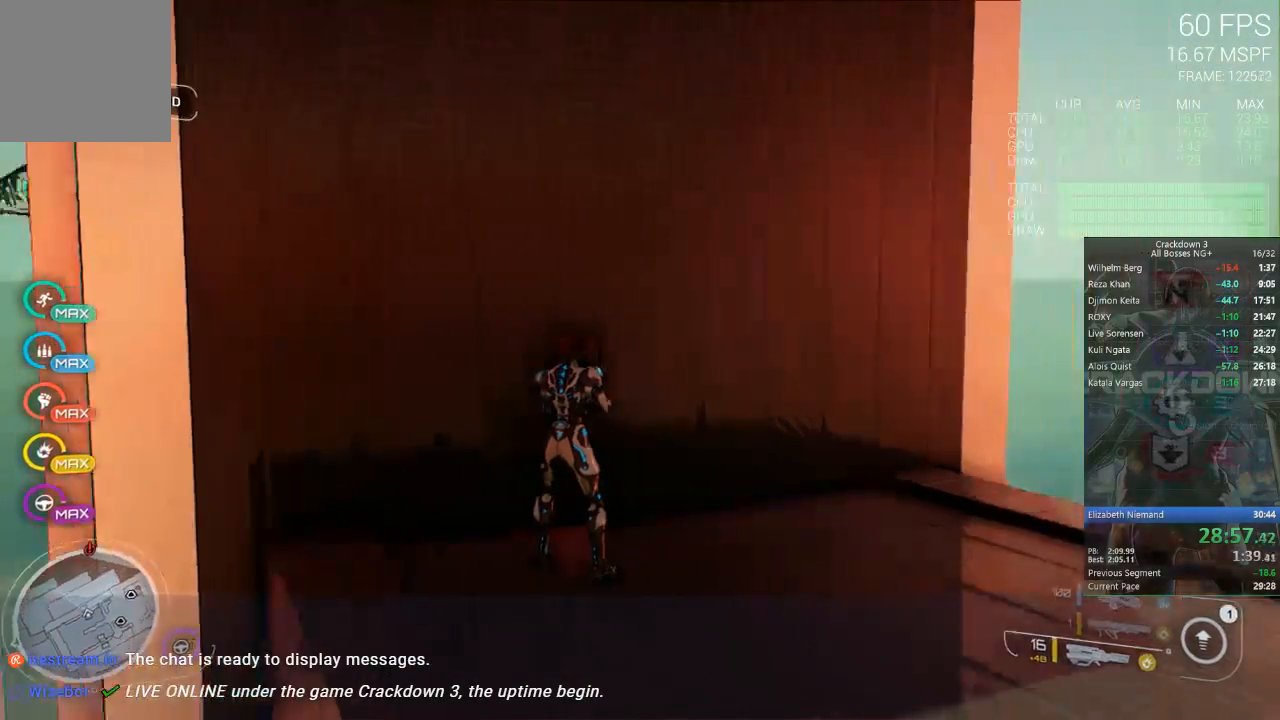
{"buttons": [], "left_stick": "up-right", "right_stick": "right", "events": [[217, "left_stick", "right"], [283, "right_stick", "center"], [383, "left_stick", "up-right"], [383, "right_stick", "right"]]}
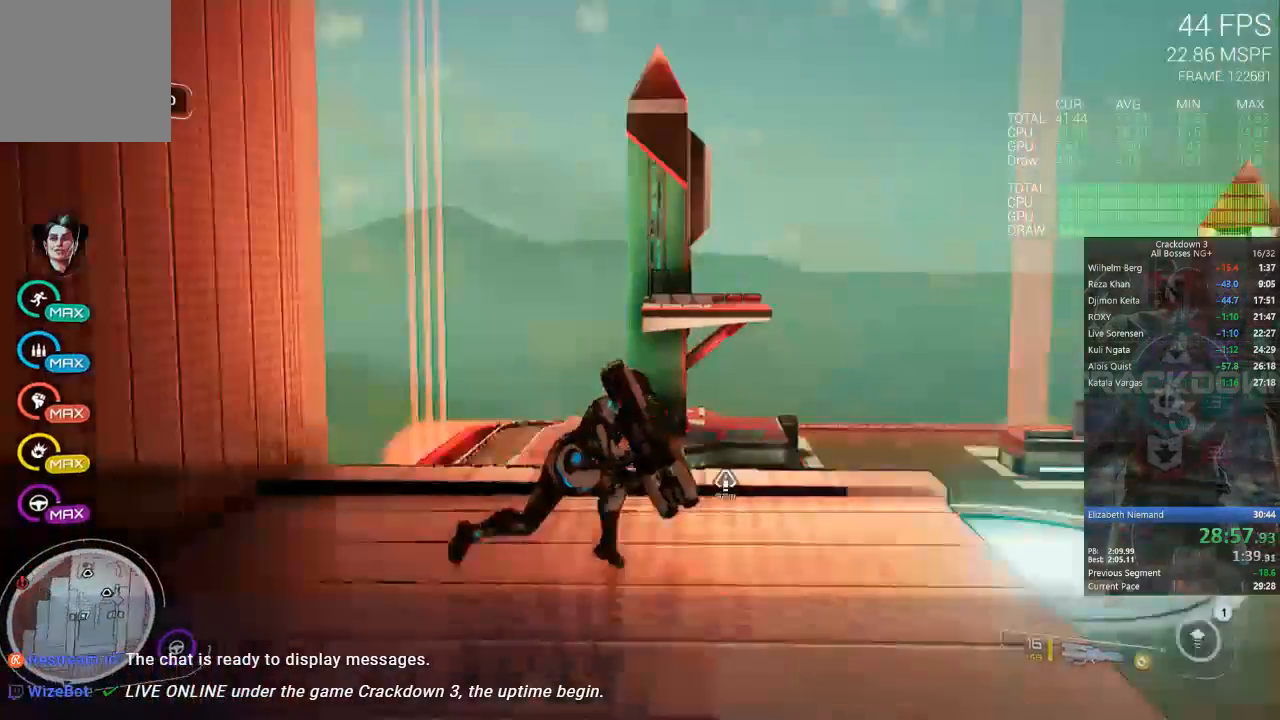
{"buttons": [], "left_stick": "up-right", "right_stick": "center", "events": [[100, "right_stick", "center"], [167, "A", "down"], [200, "left_stick", "right"], [267, "L3", "down"], [383, "A", "up"], [400, "L3", "up"], [400, "left_stick", "up-right"]]}
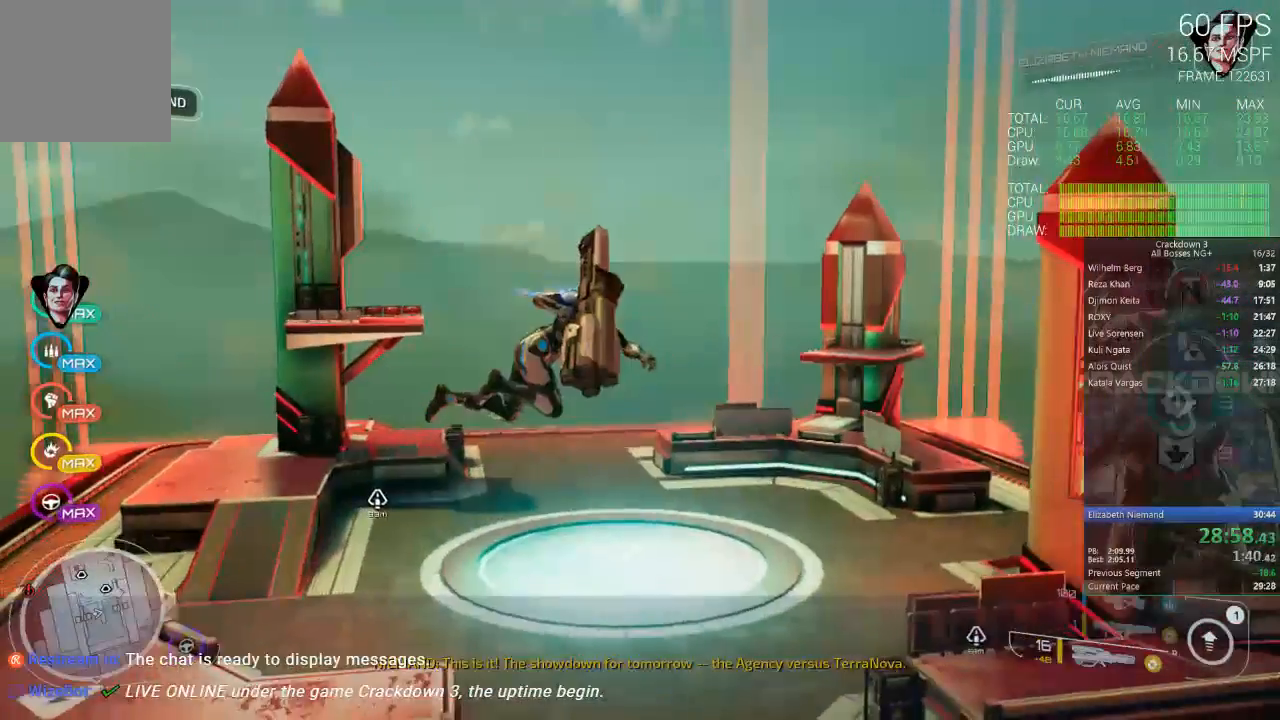
{"buttons": [], "left_stick": "right", "right_stick": "center", "events": [[283, "left_stick", "right"], [300, "L3", "down"], [467, "L3", "up"]]}
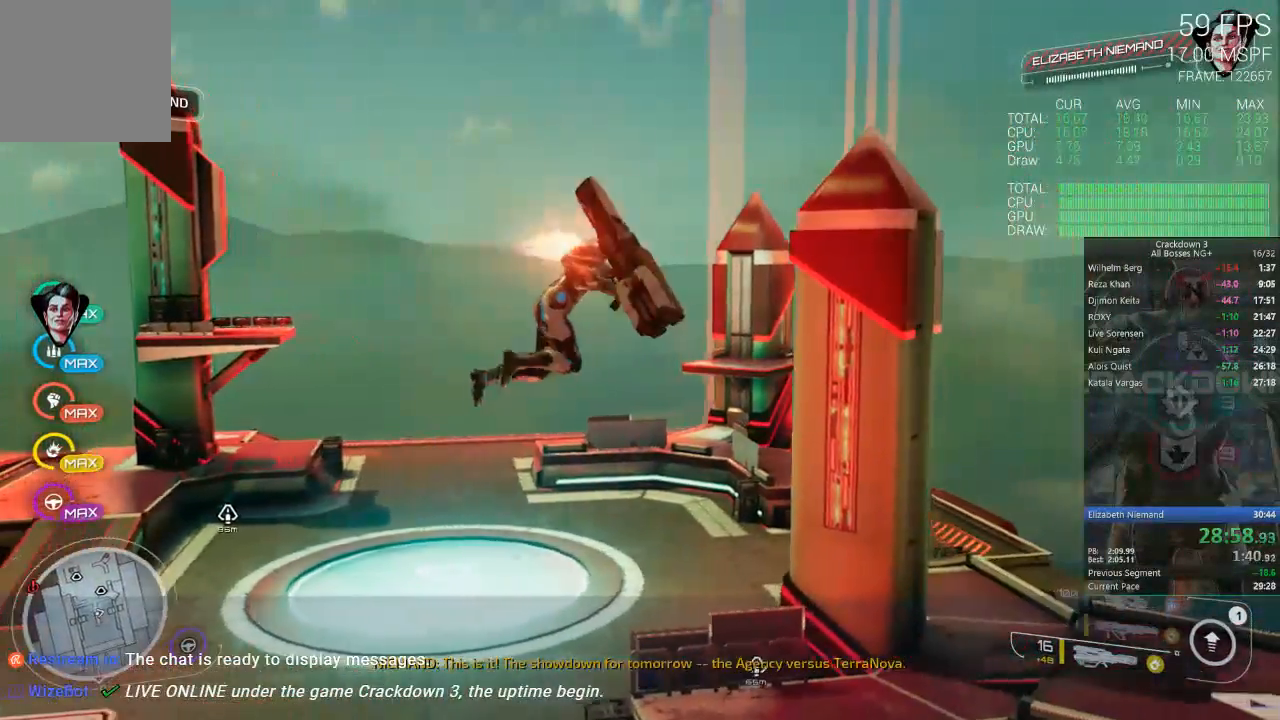
{"buttons": [], "left_stick": "right", "right_stick": "center", "events": []}
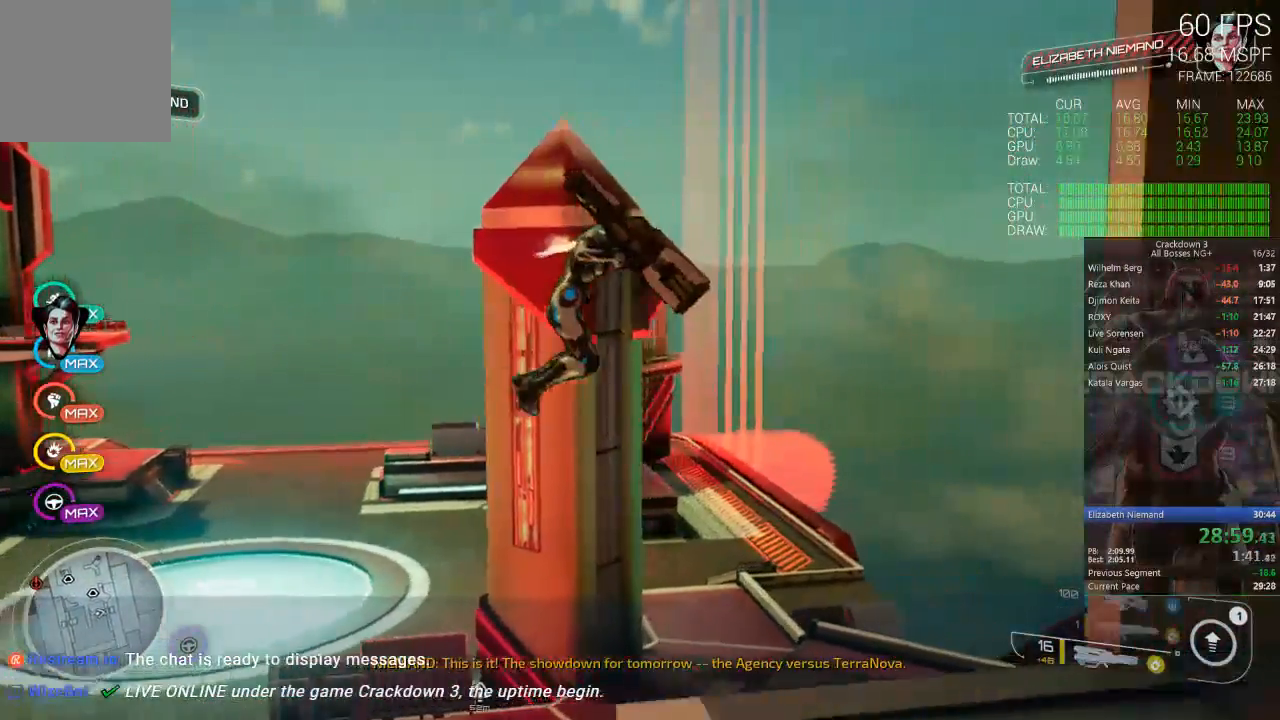
{"buttons": [], "left_stick": "up-left", "right_stick": "center", "events": [[133, "right_stick", "down-left"], [200, "left_stick", "center"], [367, "right_stick", "center"], [467, "left_stick", "up-left"]]}
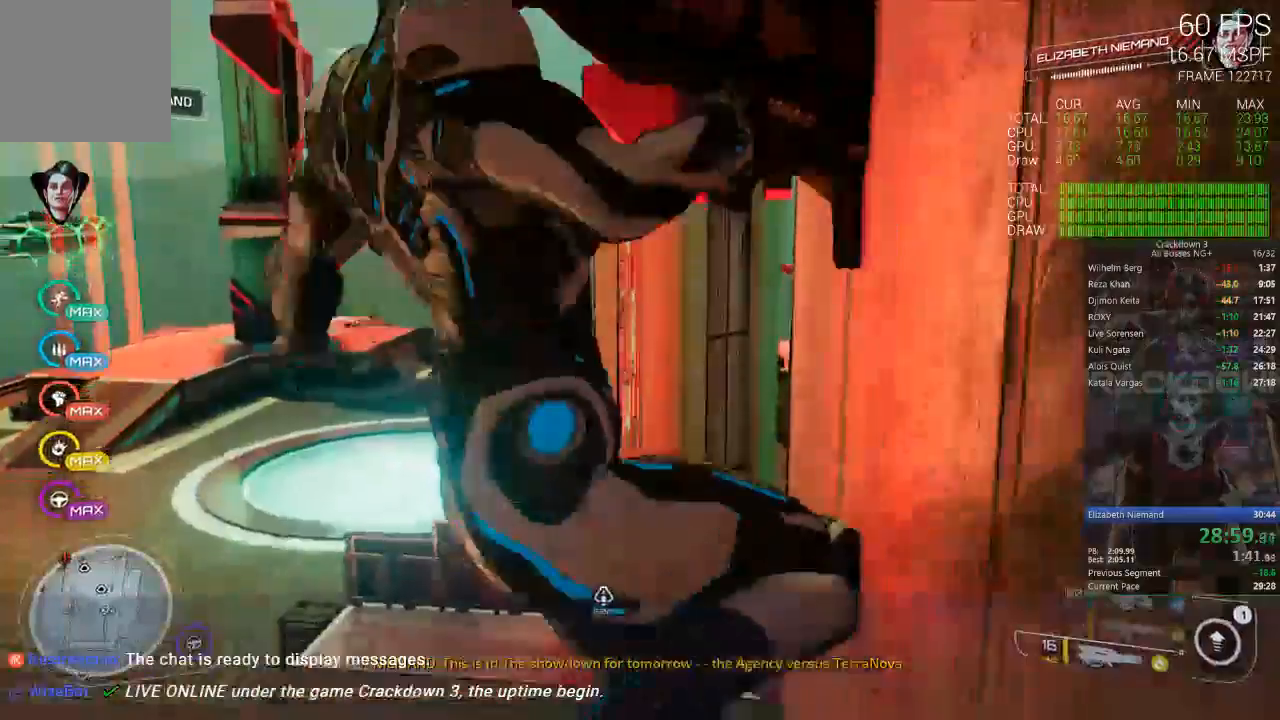
{"buttons": [], "left_stick": "center", "right_stick": "center", "events": [[67, "left_stick", "left"], [133, "right_stick", "left"], [233, "left_stick", "center"], [367, "right_stick", "up"], [433, "right_stick", "center"]]}
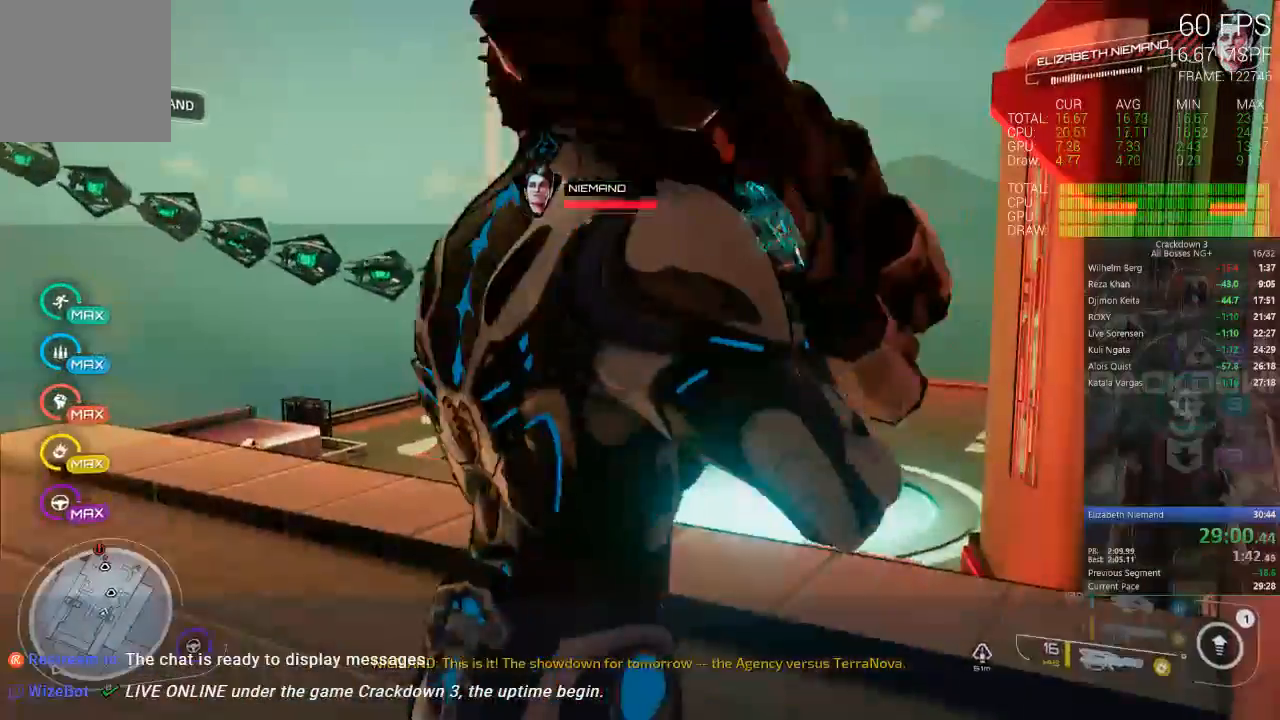
{"buttons": [], "left_stick": "center", "right_stick": "center", "events": [[67, "left_stick", "left"], [233, "left_stick", "center"]]}
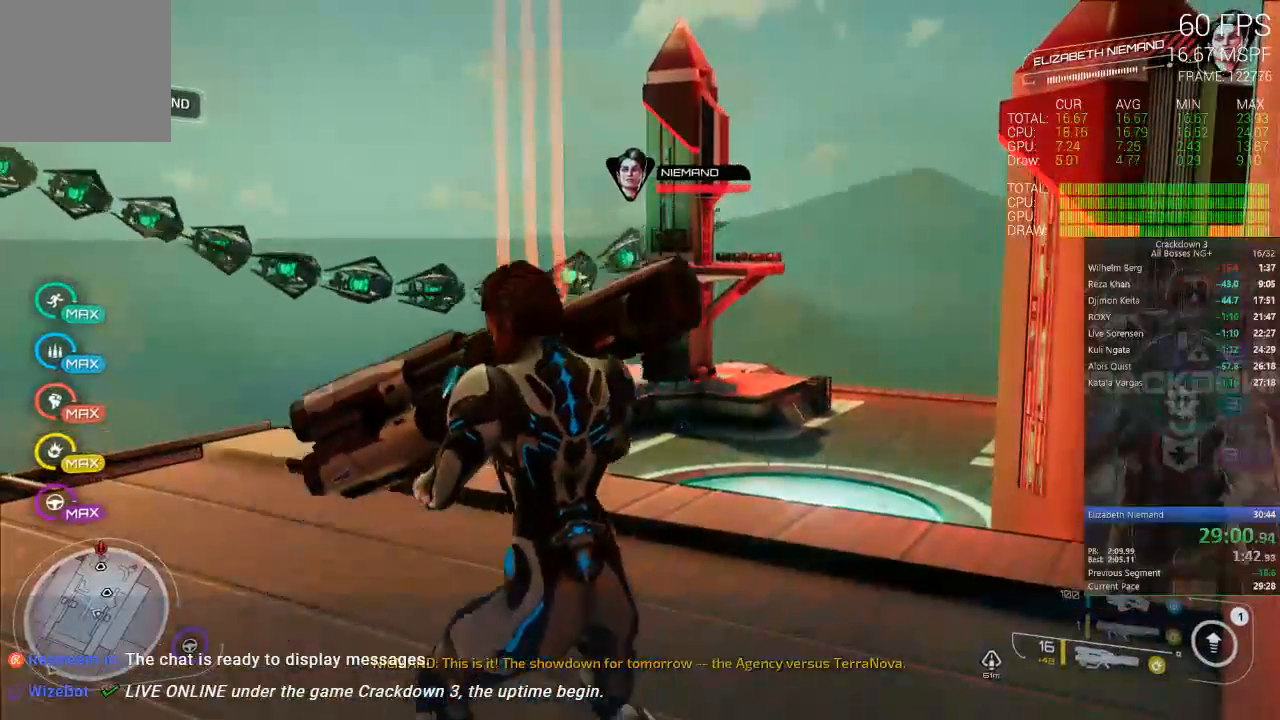
{"buttons": [], "left_stick": "center", "right_stick": "center", "events": [[283, "left_stick", "down"], [450, "left_stick", "center"]]}
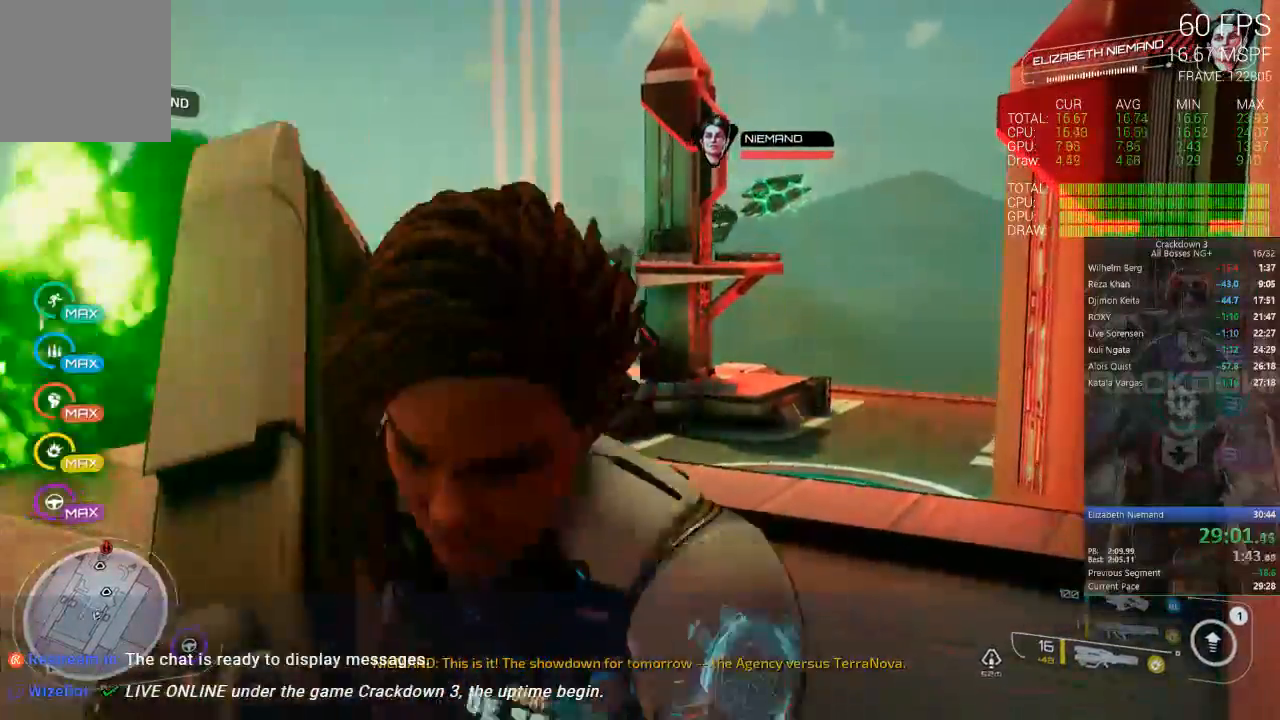
{"buttons": [], "left_stick": "center", "right_stick": "center", "events": []}
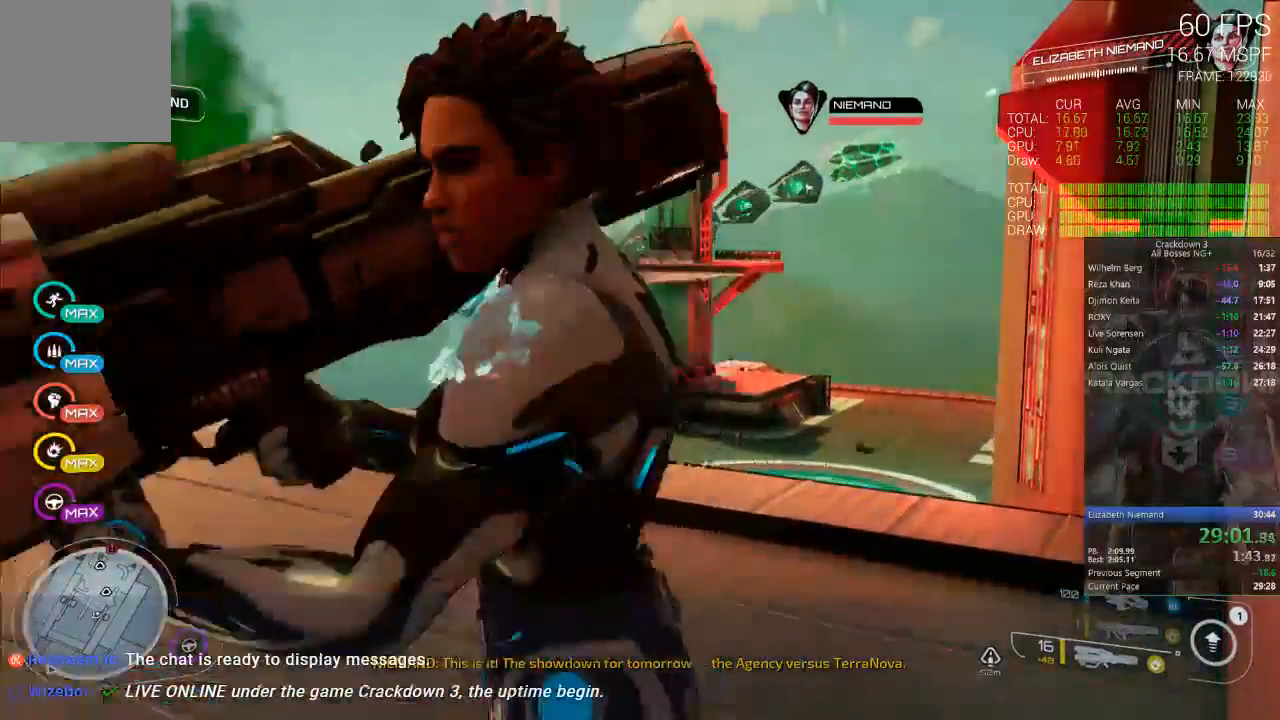
{"buttons": [], "left_stick": "center", "right_stick": "center", "events": [[17, "left_stick", "up"], [183, "left_stick", "center"]]}
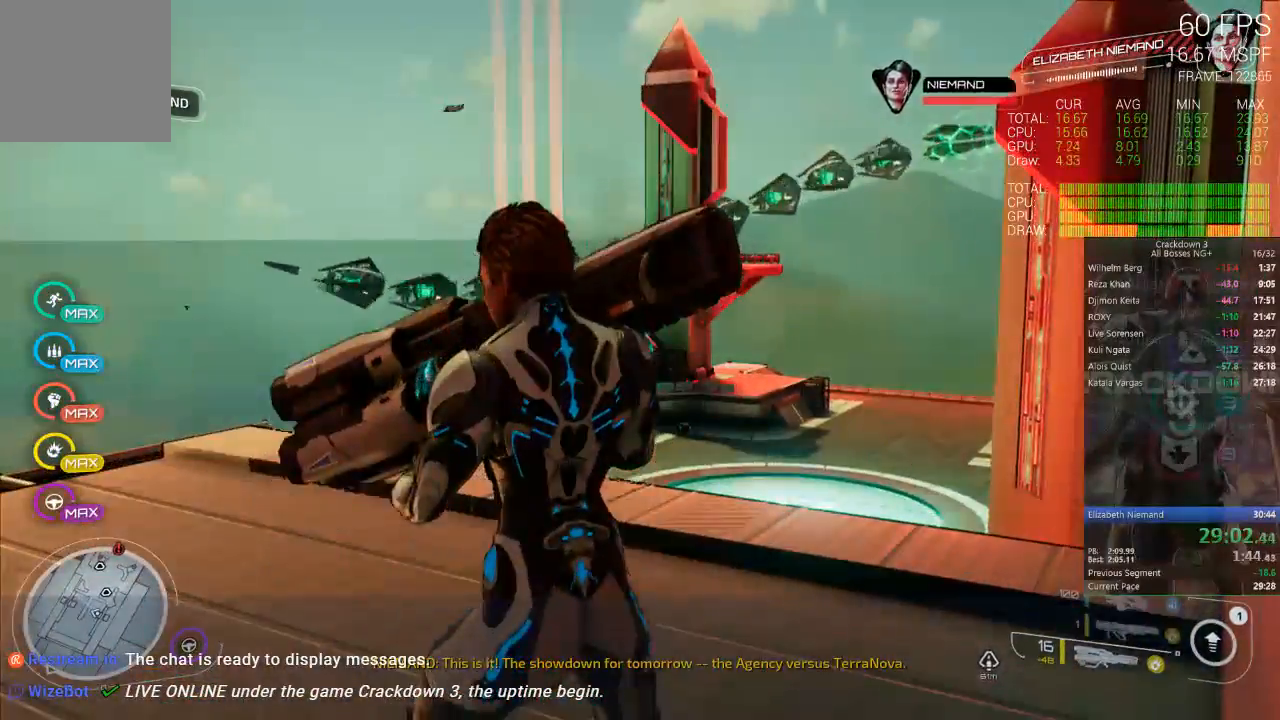
{"buttons": [], "left_stick": "center", "right_stick": "up-left", "events": [[217, "right_stick", "left"], [433, "right_stick", "up-left"]]}
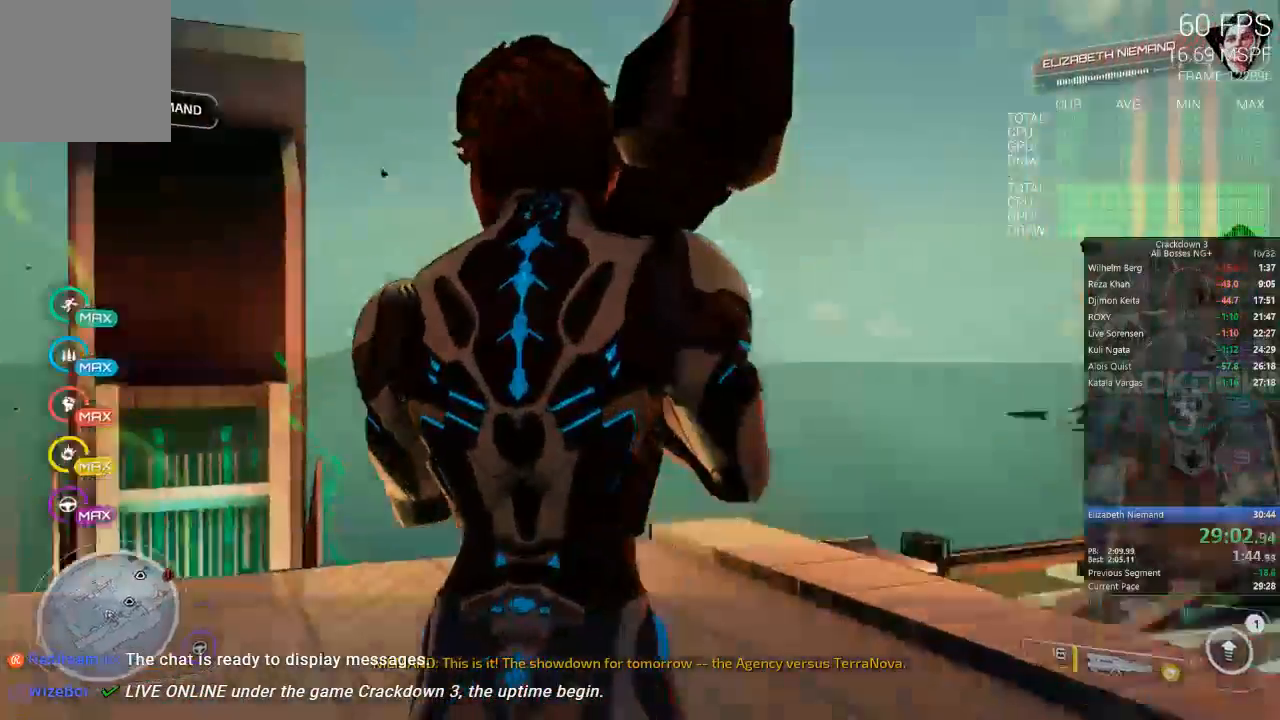
{"buttons": [], "left_stick": "center", "right_stick": "left", "events": [[183, "right_stick", "center"], [283, "right_stick", "down"], [367, "right_stick", "down-left"], [500, "right_stick", "left"]]}
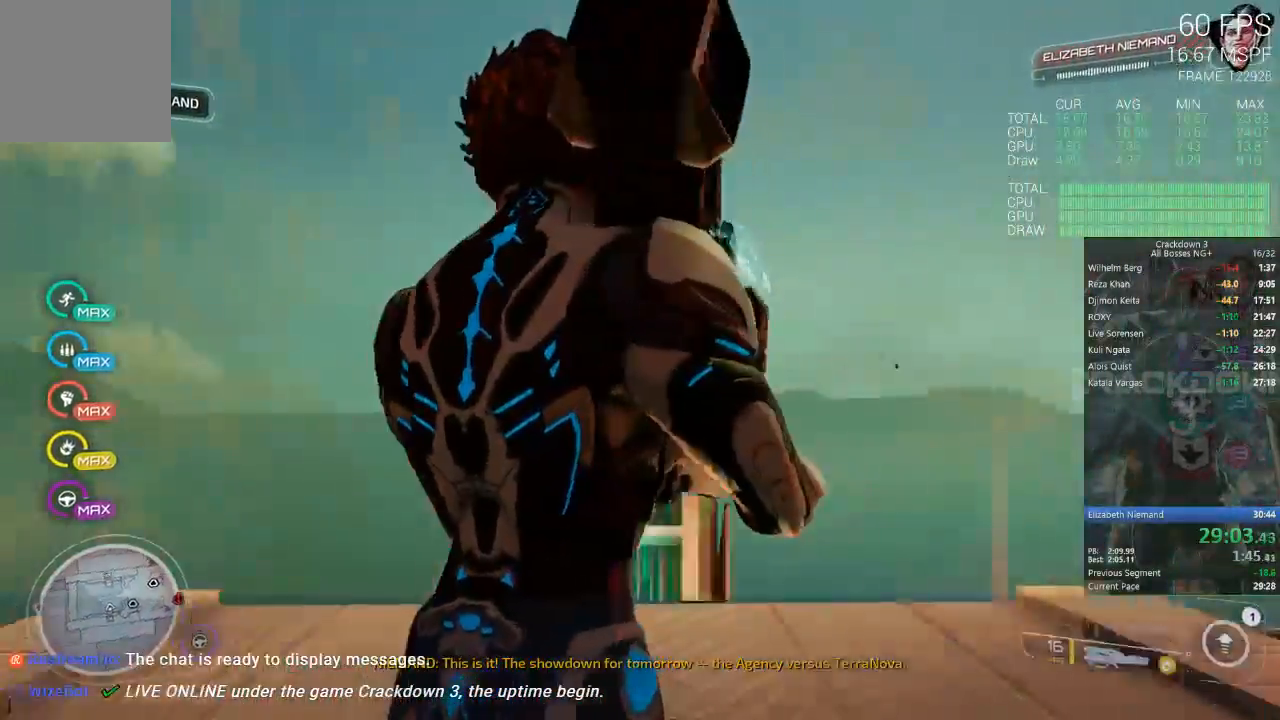
{"buttons": [], "left_stick": "center", "right_stick": "right", "events": [[117, "right_stick", "center"], [367, "right_stick", "right"]]}
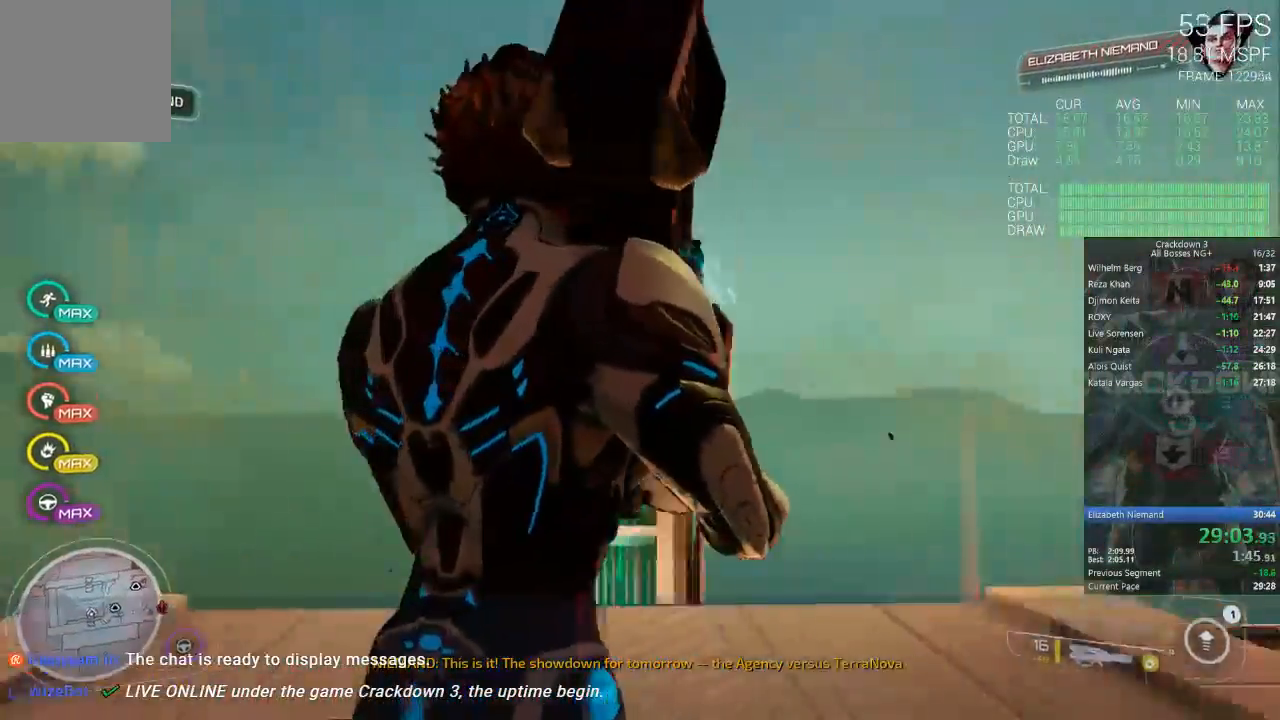
{"buttons": [], "left_stick": "right", "right_stick": "center", "events": [[350, "left_stick", "right"], [450, "right_stick", "center"]]}
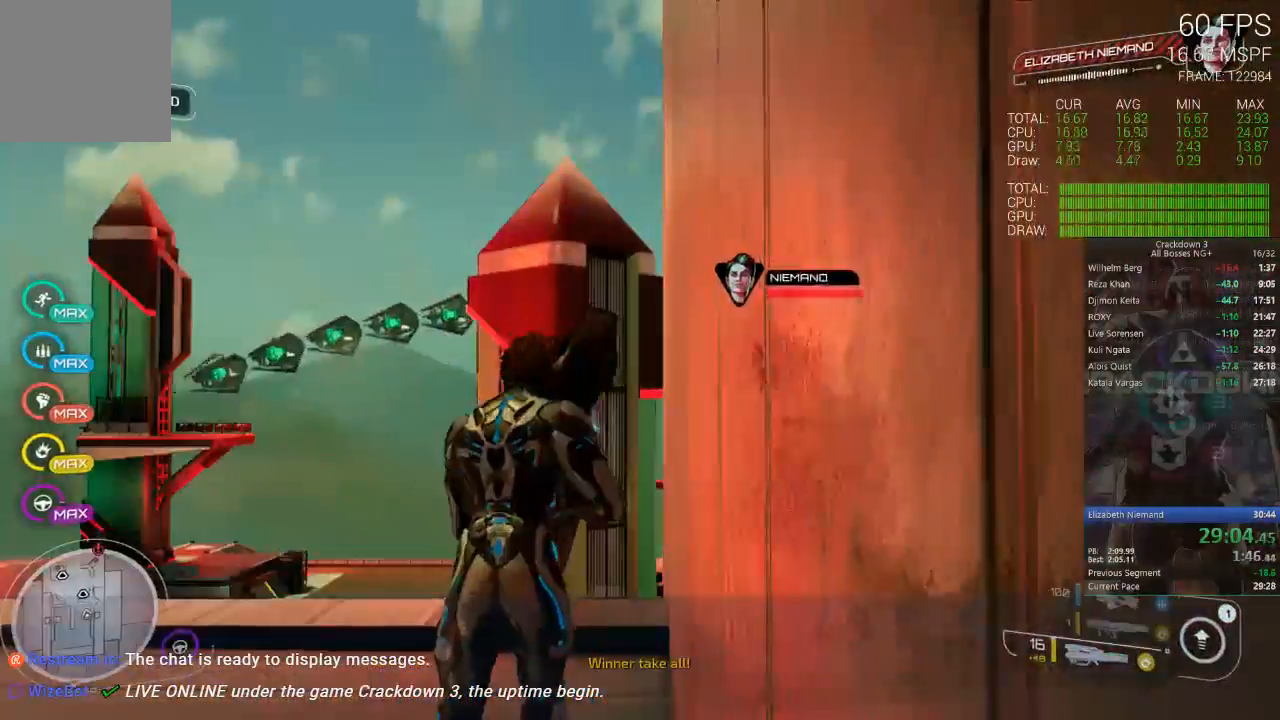
{"buttons": [], "left_stick": "center", "right_stick": "left", "events": [[17, "left_stick", "center"], [150, "right_stick", "right"], [383, "right_stick", "center"], [450, "right_stick", "left"]]}
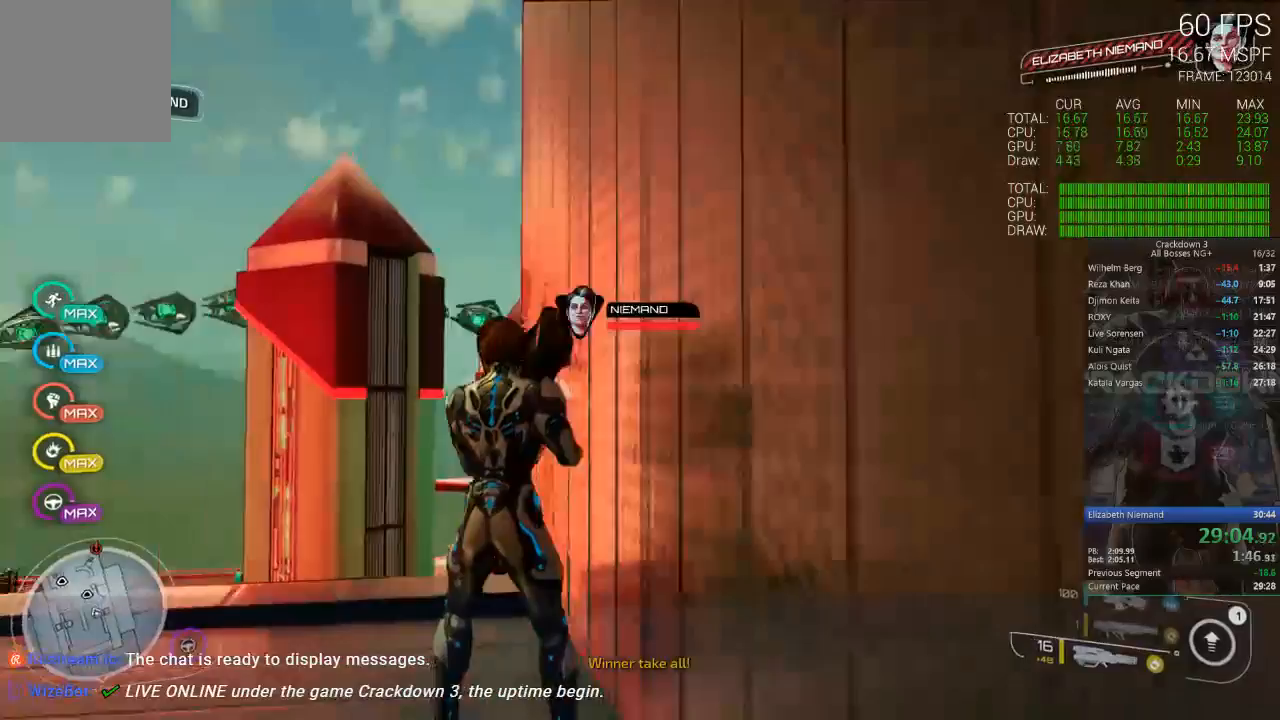
{"buttons": [], "left_stick": "up-left", "right_stick": "left", "events": [[450, "left_stick", "up-left"]]}
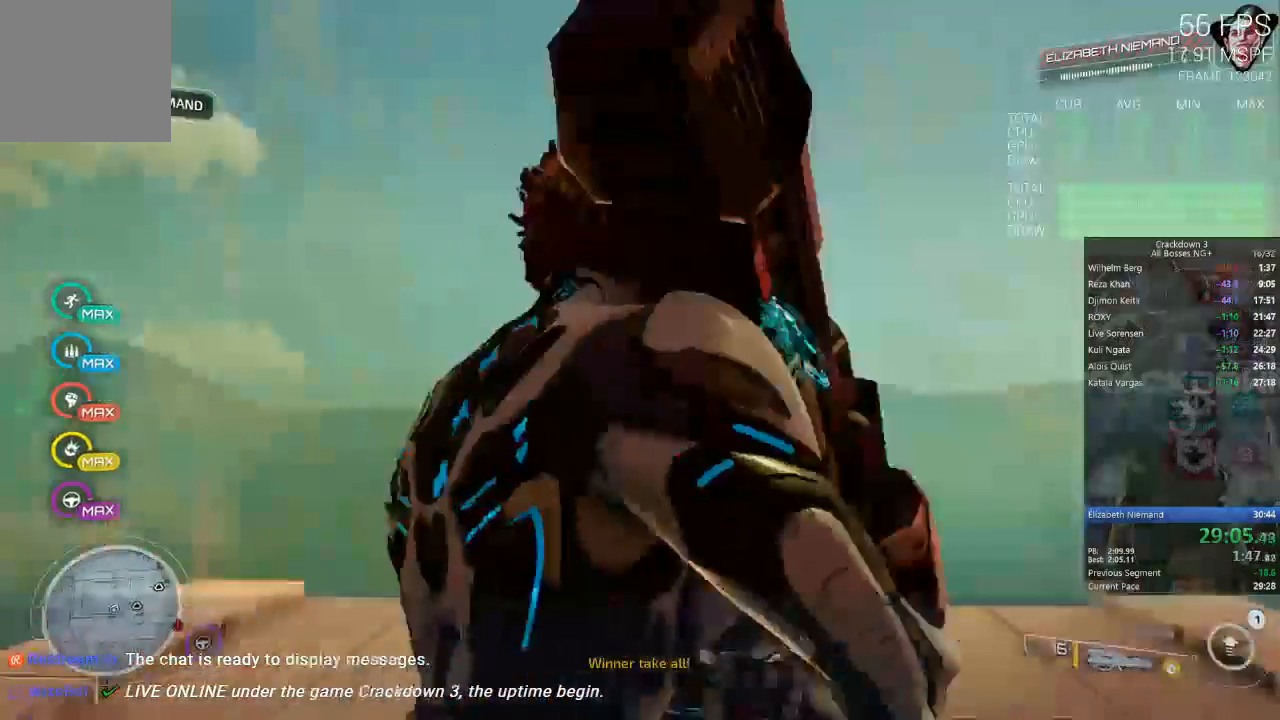
{"buttons": ["R2"], "left_stick": "center", "right_stick": "center", "events": [[150, "R2", "down"], [150, "left_stick", "center"], [367, "right_stick", "center"]]}
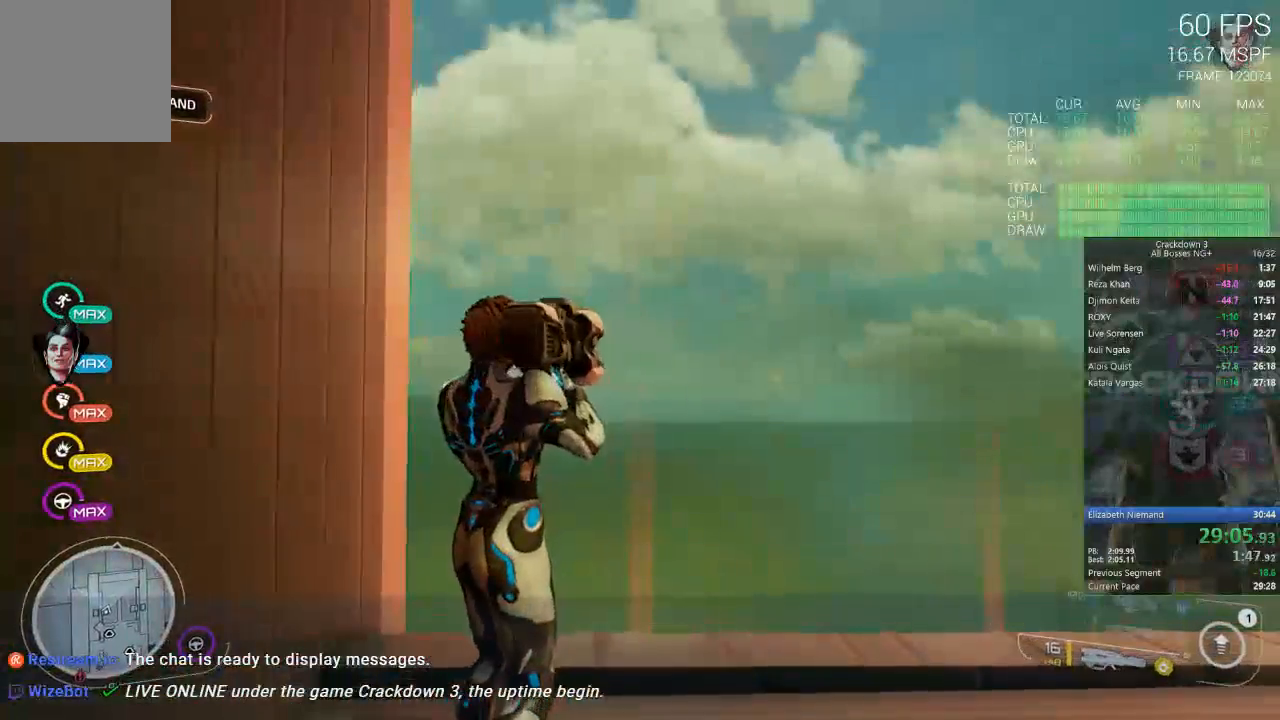
{"buttons": ["R2"], "left_stick": "right", "right_stick": "center", "events": [[67, "left_stick", "down"], [133, "right_stick", "right"], [233, "left_stick", "center"], [233, "right_stick", "center"], [500, "left_stick", "right"]]}
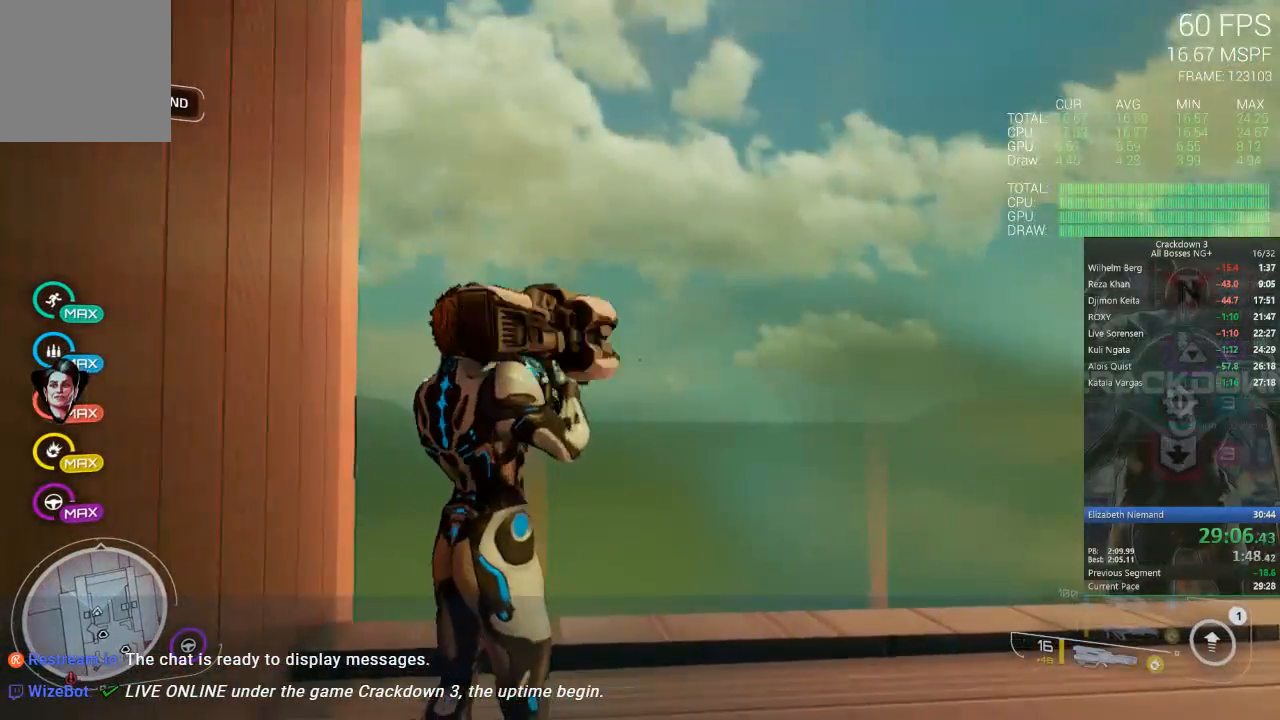
{"buttons": ["R2"], "left_stick": "center", "right_stick": "center", "events": [[33, "right_stick", "down-left"], [167, "left_stick", "center"], [167, "right_stick", "center"], [433, "R2", "up"], [500, "R2", "down"]]}